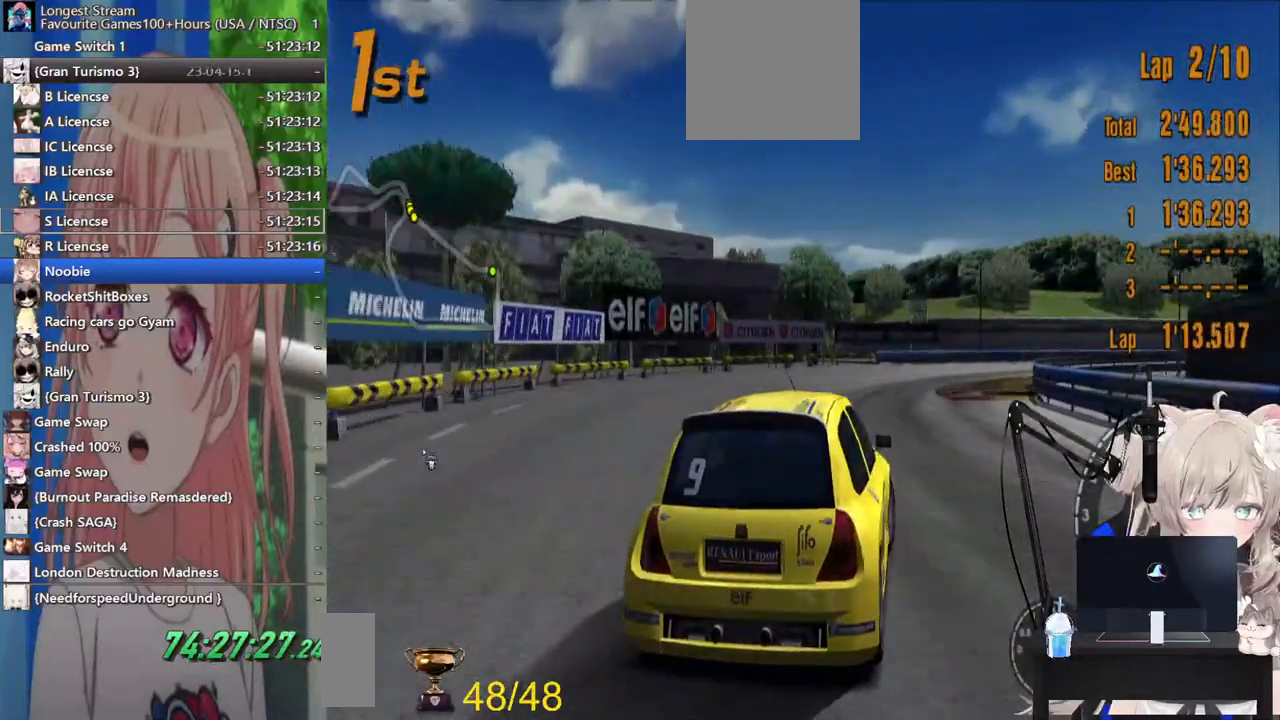
Gameplay with a controller (PlayStation layout); each line is a JSON object with the inputs held at the frame after it (dt_ms = milliseconds from this image to that frame). "events" lists button and stick changes between this image and that frame as [ms after this image, input, new state], when the widget could be followed in between. Not read: L1 R1.
{"dt_ms": 500, "buttons": ["R2"], "left_stick": "up-right", "right_stick": "center", "events": []}
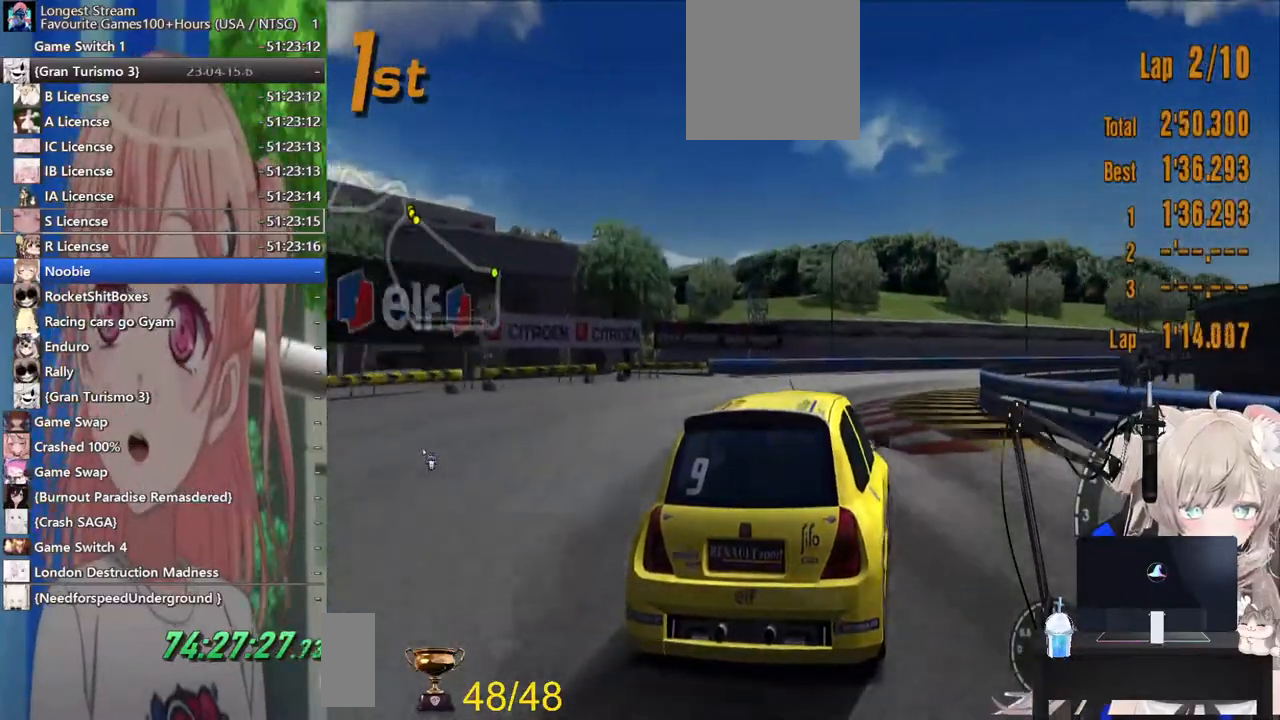
{"dt_ms": 500, "buttons": ["R2"], "left_stick": "up-right", "right_stick": "center", "events": []}
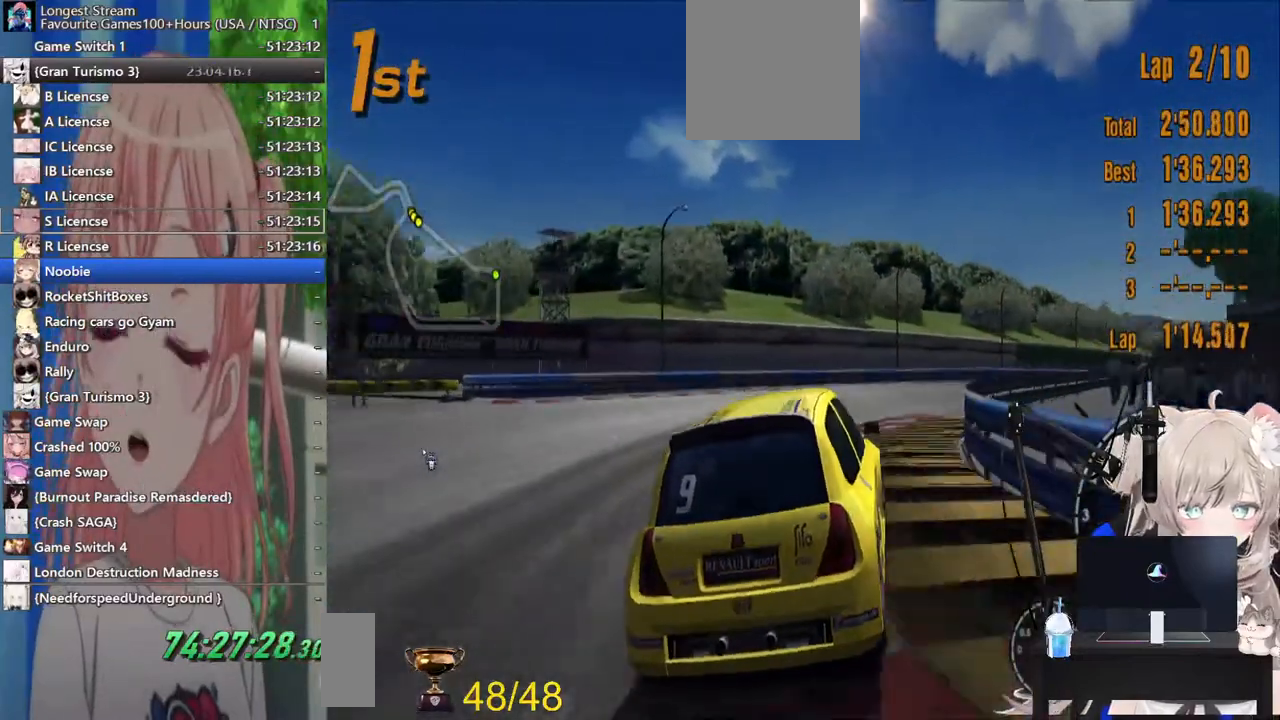
{"dt_ms": 500, "buttons": ["CROSS", "R2"], "left_stick": "center", "right_stick": "center", "events": [[383, "CROSS", "down"], [500, "left_stick", "center"]]}
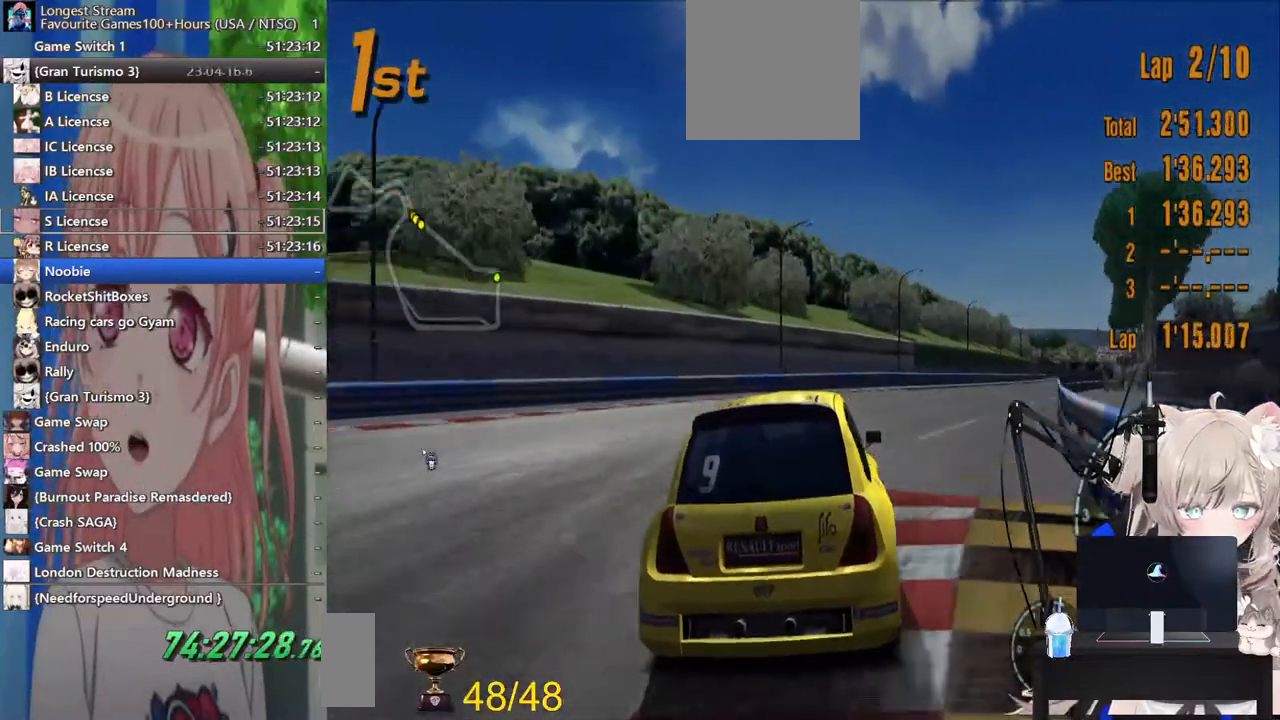
{"dt_ms": 500, "buttons": ["R2"], "left_stick": "right", "right_stick": "center", "events": [[67, "CROSS", "up"], [300, "left_stick", "right"]]}
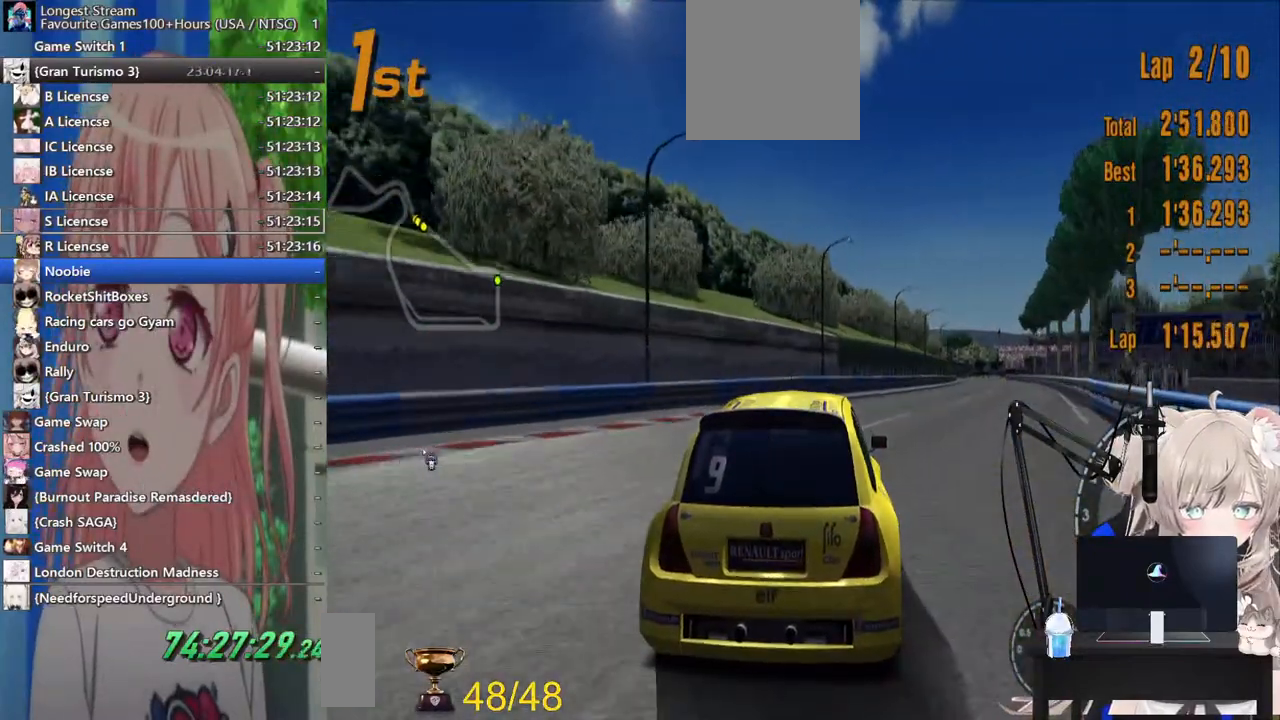
{"dt_ms": 500, "buttons": ["R2"], "left_stick": "center", "right_stick": "center", "events": [[67, "left_stick", "center"]]}
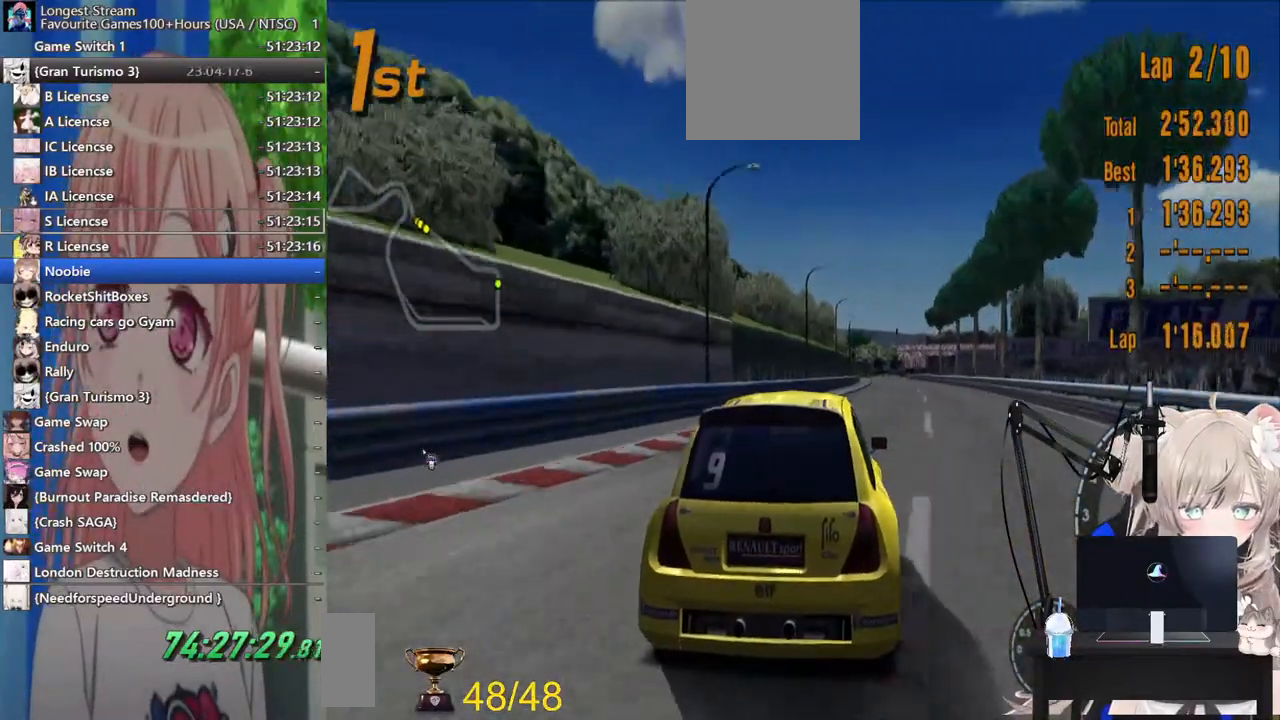
{"dt_ms": 500, "buttons": ["R2"], "left_stick": "center", "right_stick": "center", "events": []}
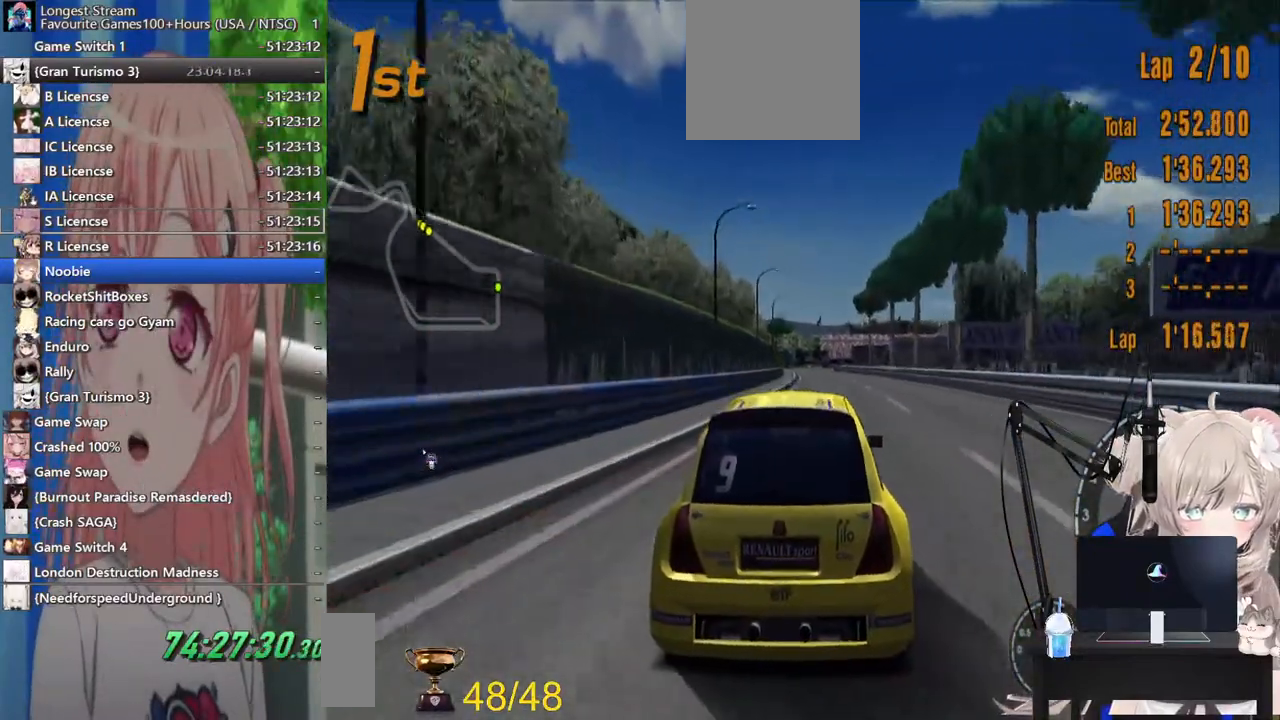
{"dt_ms": 1000, "buttons": ["R2"], "left_stick": "center", "right_stick": "center"}
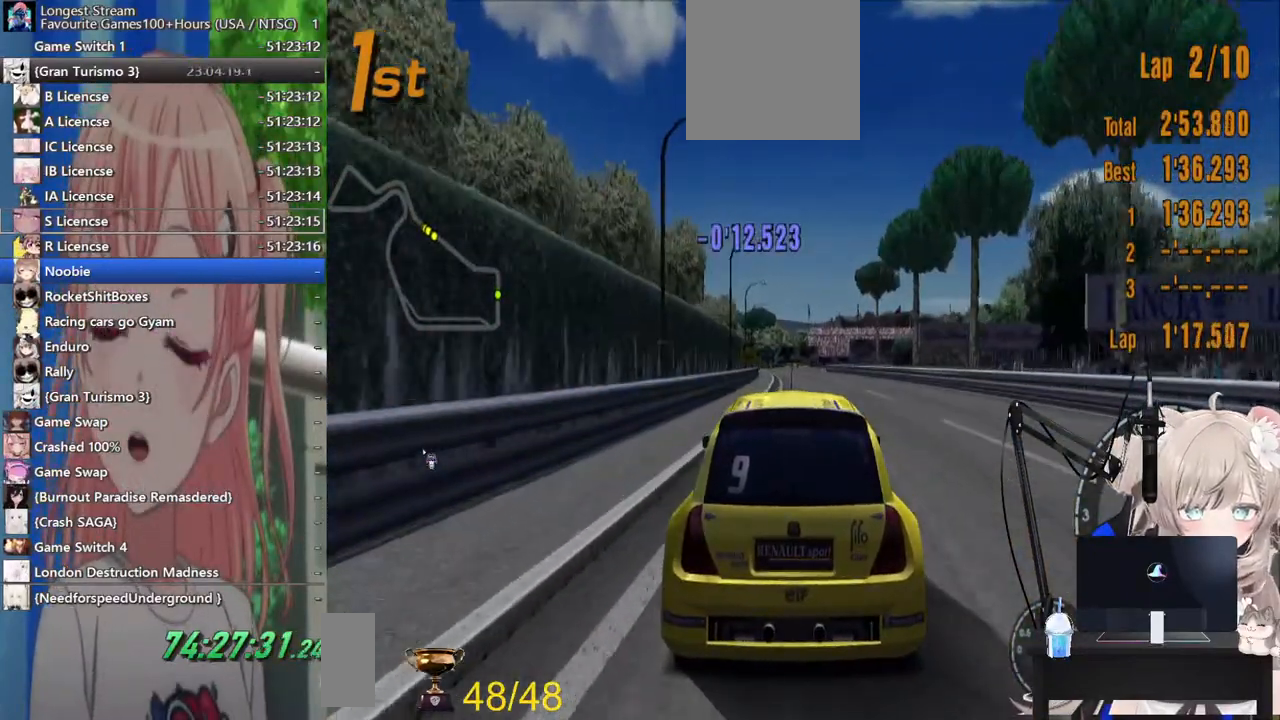
{"dt_ms": 500, "buttons": ["R2"], "left_stick": "center", "right_stick": "center", "events": []}
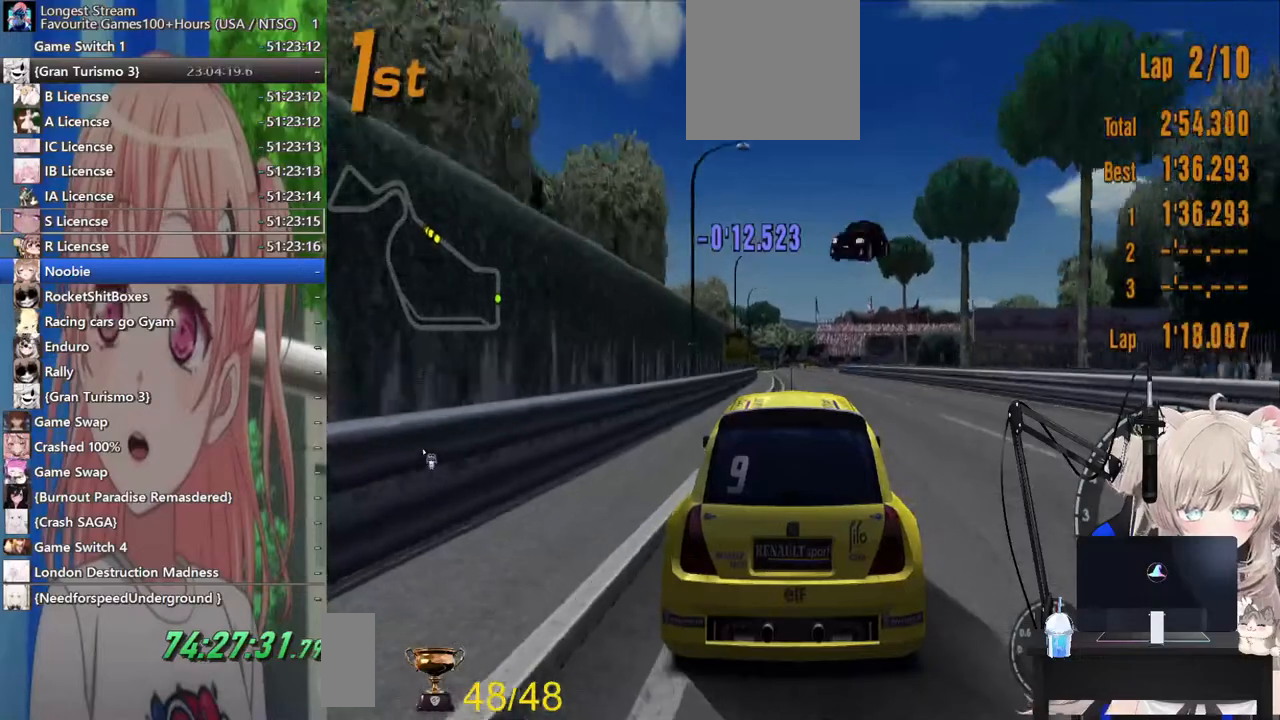
{"dt_ms": 500, "buttons": ["R2"], "left_stick": "center", "right_stick": "center", "events": []}
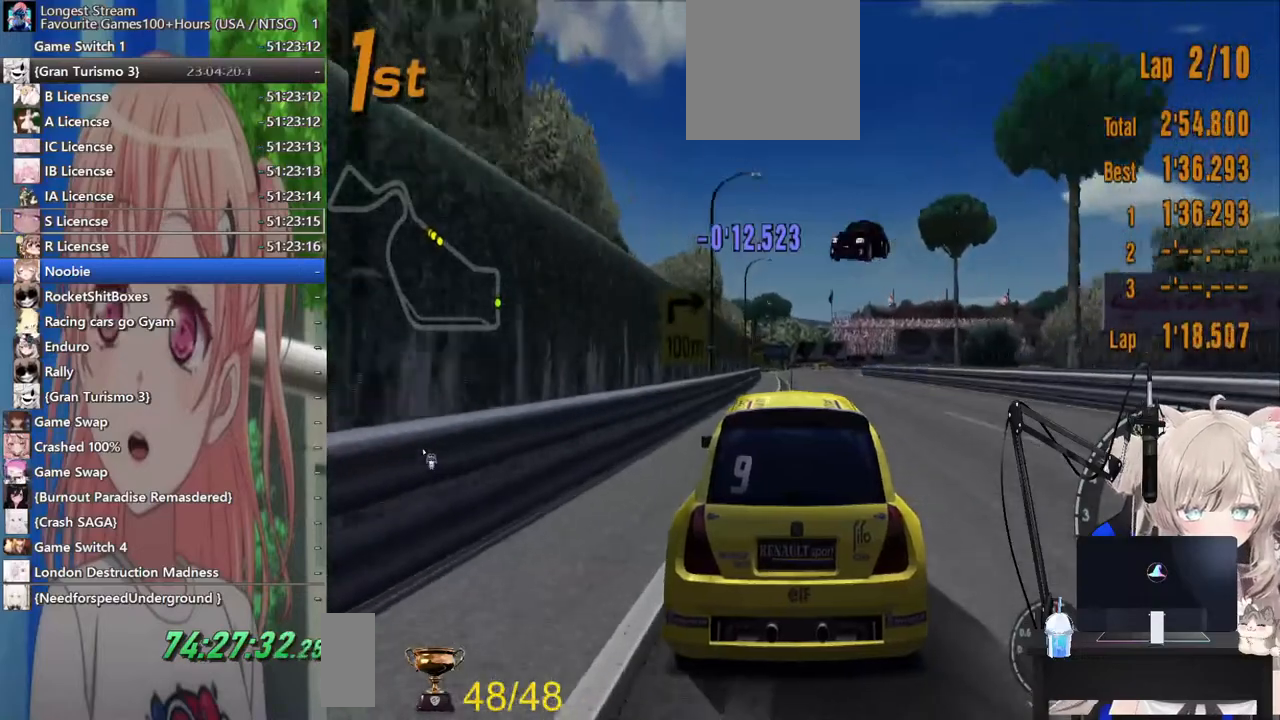
{"dt_ms": 500, "buttons": ["CROSS", "R2"], "left_stick": "center", "right_stick": "center", "events": [[333, "CROSS", "down"]]}
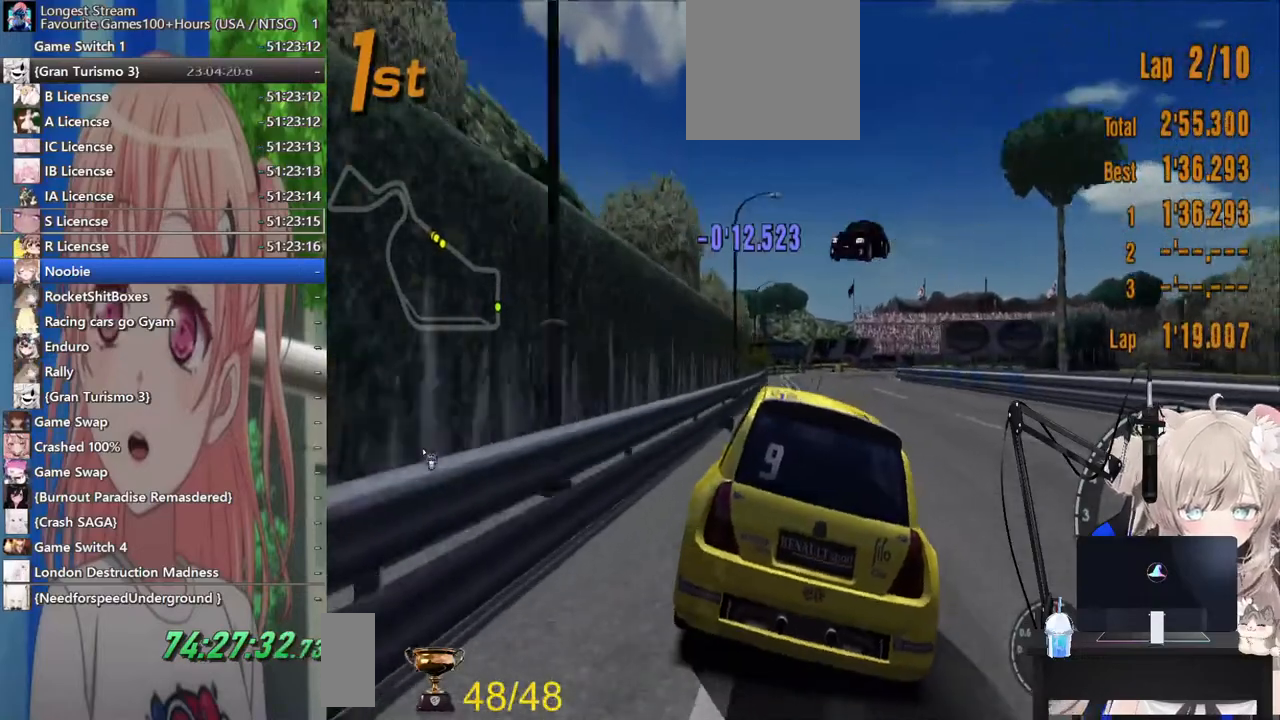
{"dt_ms": 500, "buttons": ["SQUARE", "L2"], "left_stick": "center", "right_stick": "center", "events": [[17, "CROSS", "up"], [417, "R2", "up"], [433, "L2", "down"], [483, "SQUARE", "down"]]}
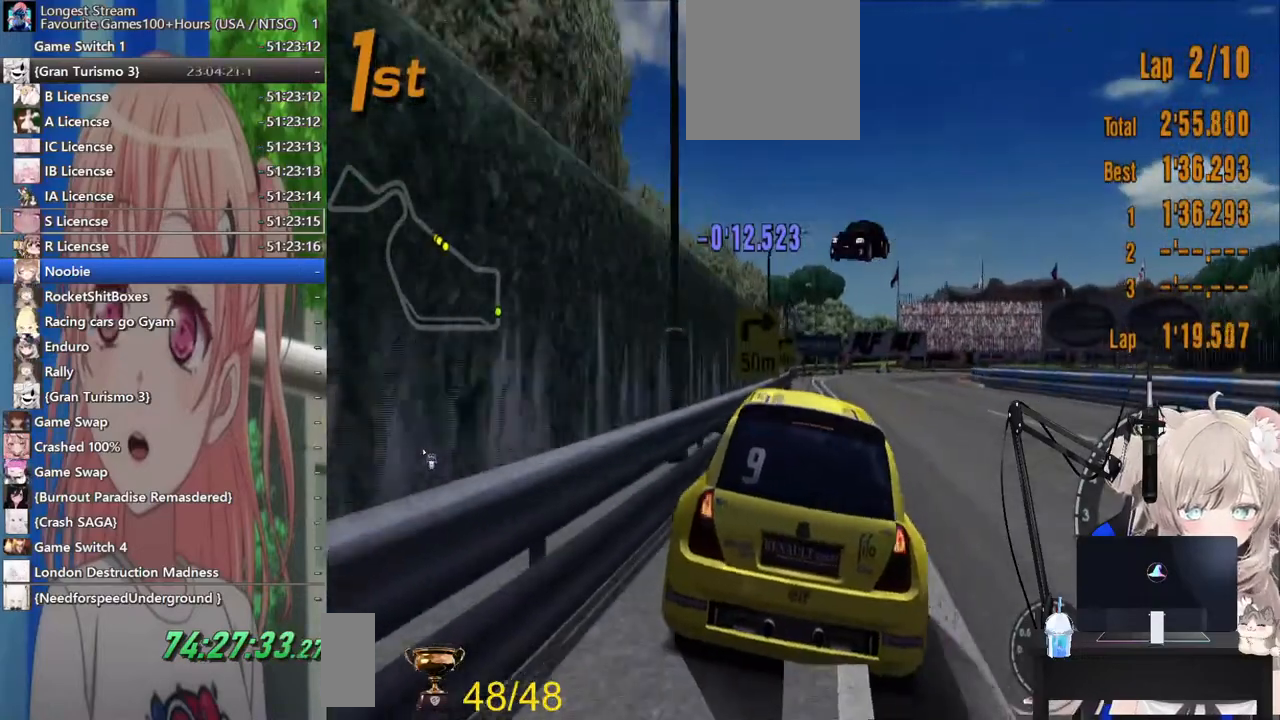
{"dt_ms": 500, "buttons": [], "left_stick": "right", "right_stick": "center"}
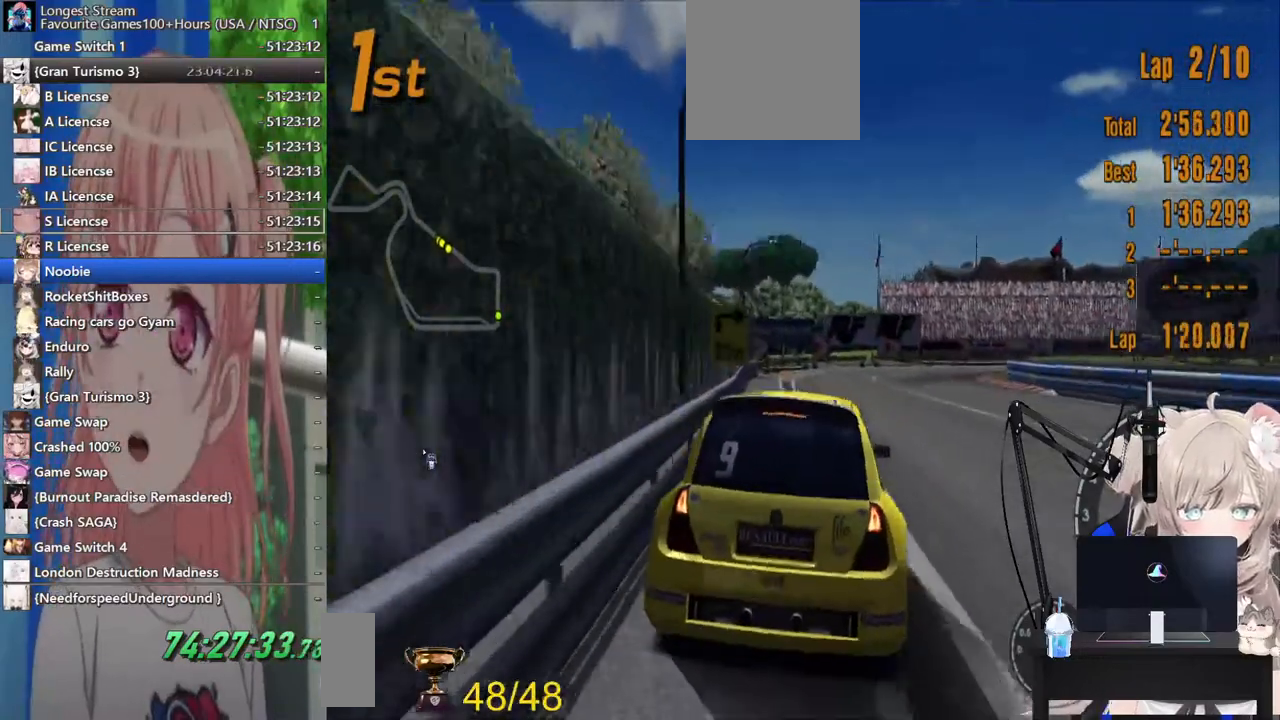
{"dt_ms": 500, "buttons": ["R2"], "left_stick": "left", "right_stick": "center", "events": [[367, "R2", "down"], [433, "left_stick", "center"], [500, "left_stick", "left"]]}
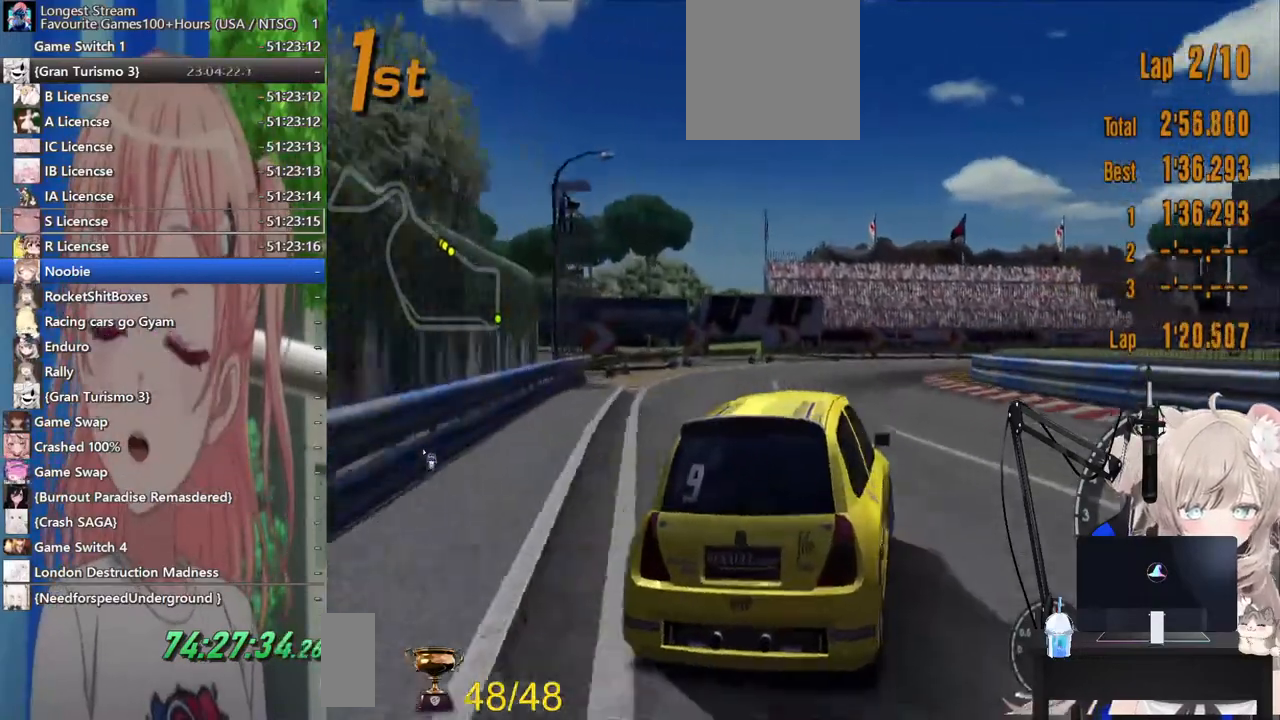
{"dt_ms": 500, "buttons": ["L2"], "left_stick": "right", "right_stick": "center", "events": [[267, "R2", "up"], [317, "left_stick", "right"], [383, "L2", "down"]]}
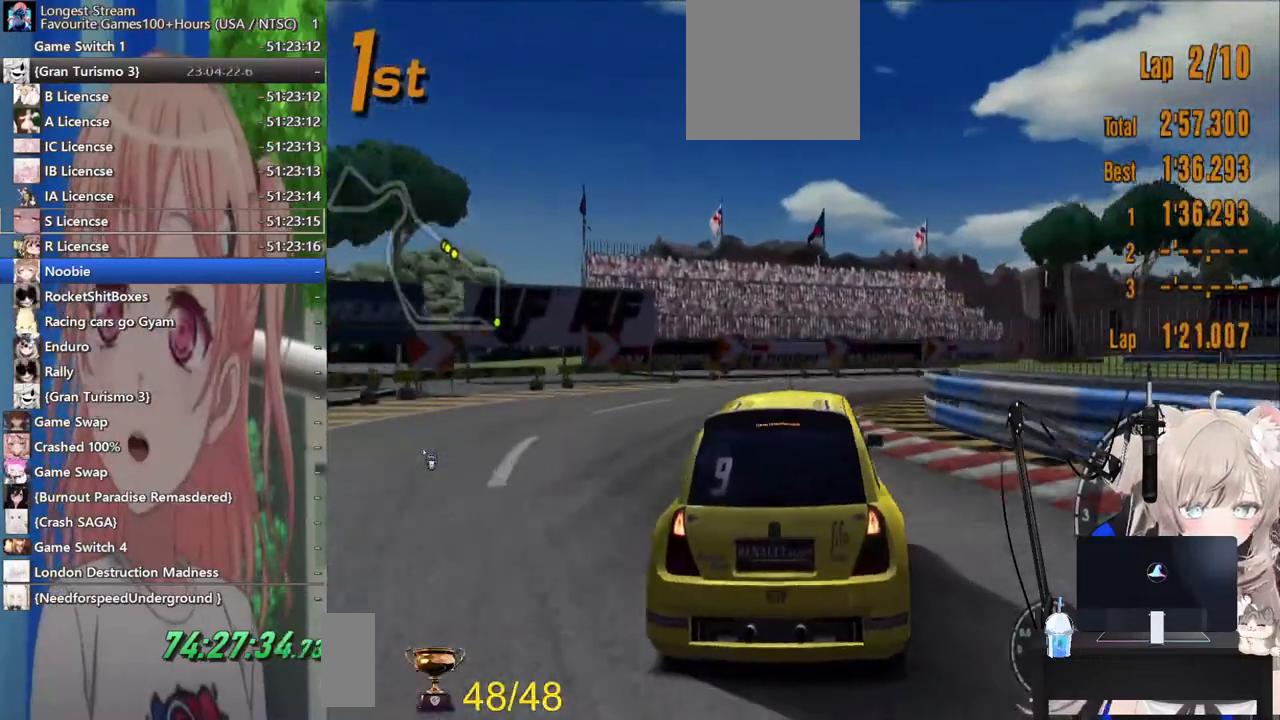
{"dt_ms": 500, "buttons": [], "left_stick": "right", "right_stick": "center", "events": [[133, "L2", "up"]]}
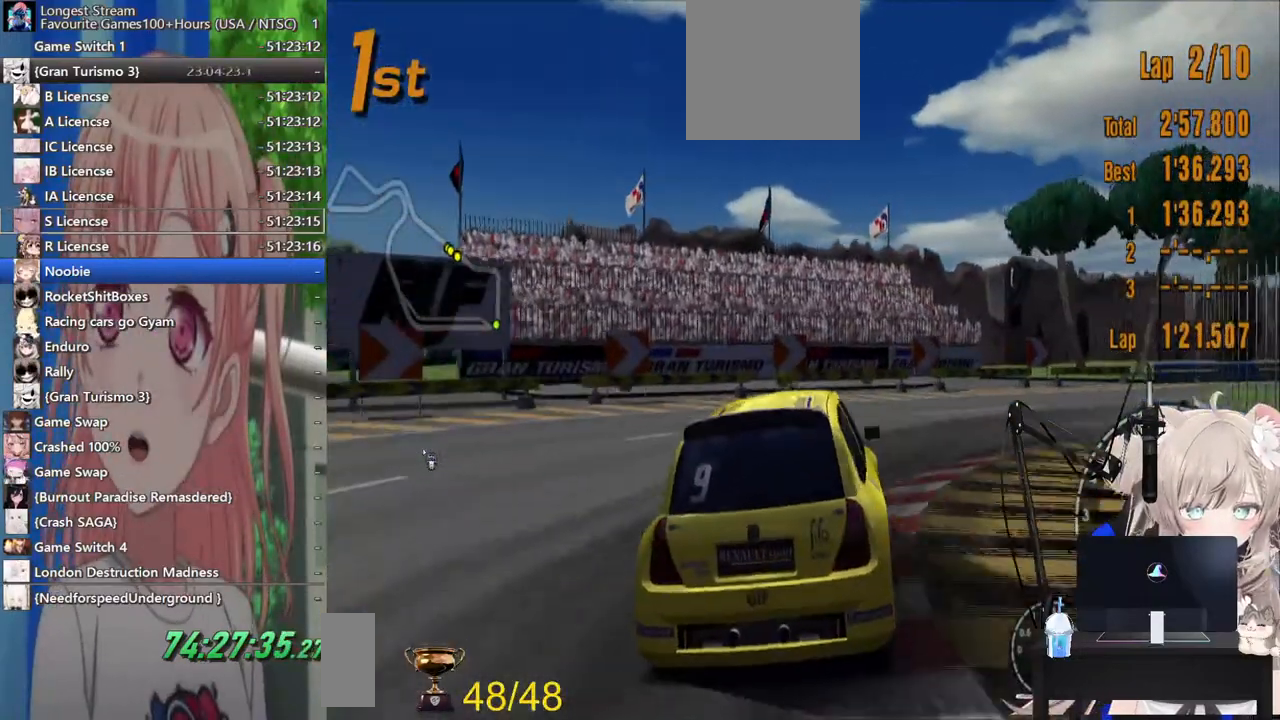
{"dt_ms": 500, "buttons": [], "left_stick": "right", "right_stick": "center", "events": []}
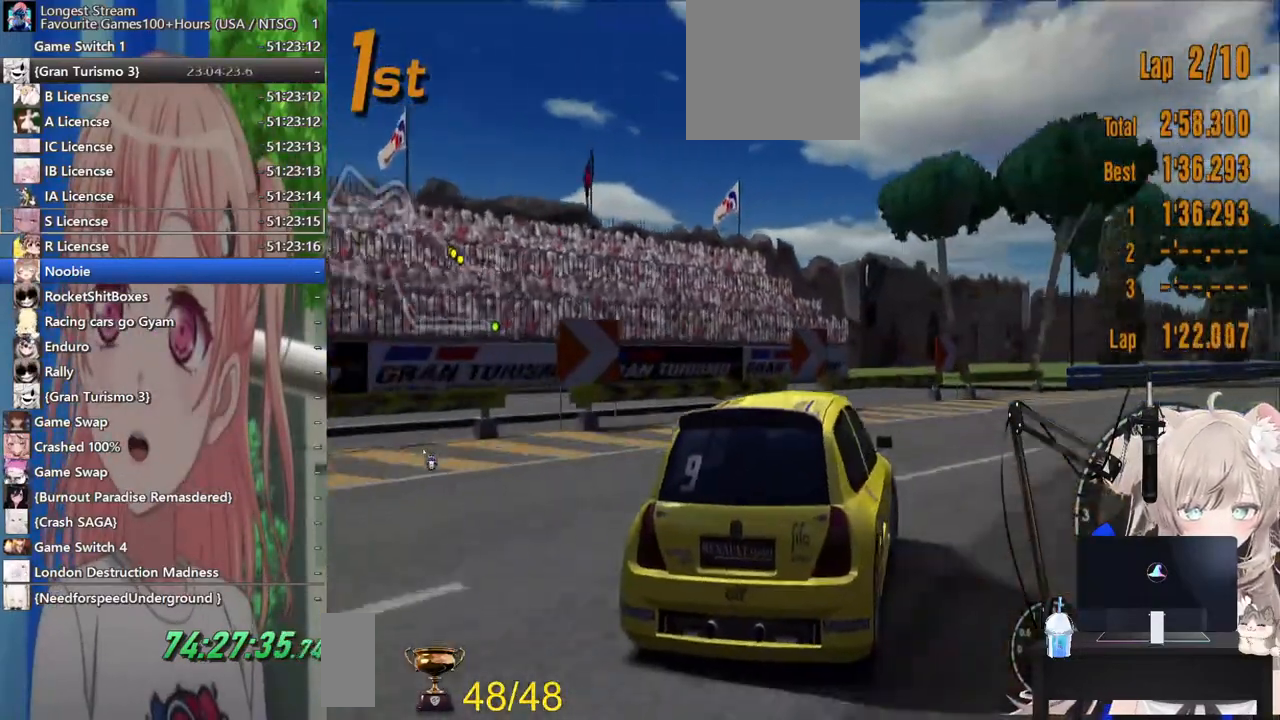
{"dt_ms": 500, "buttons": ["R2"], "left_stick": "right", "right_stick": "center"}
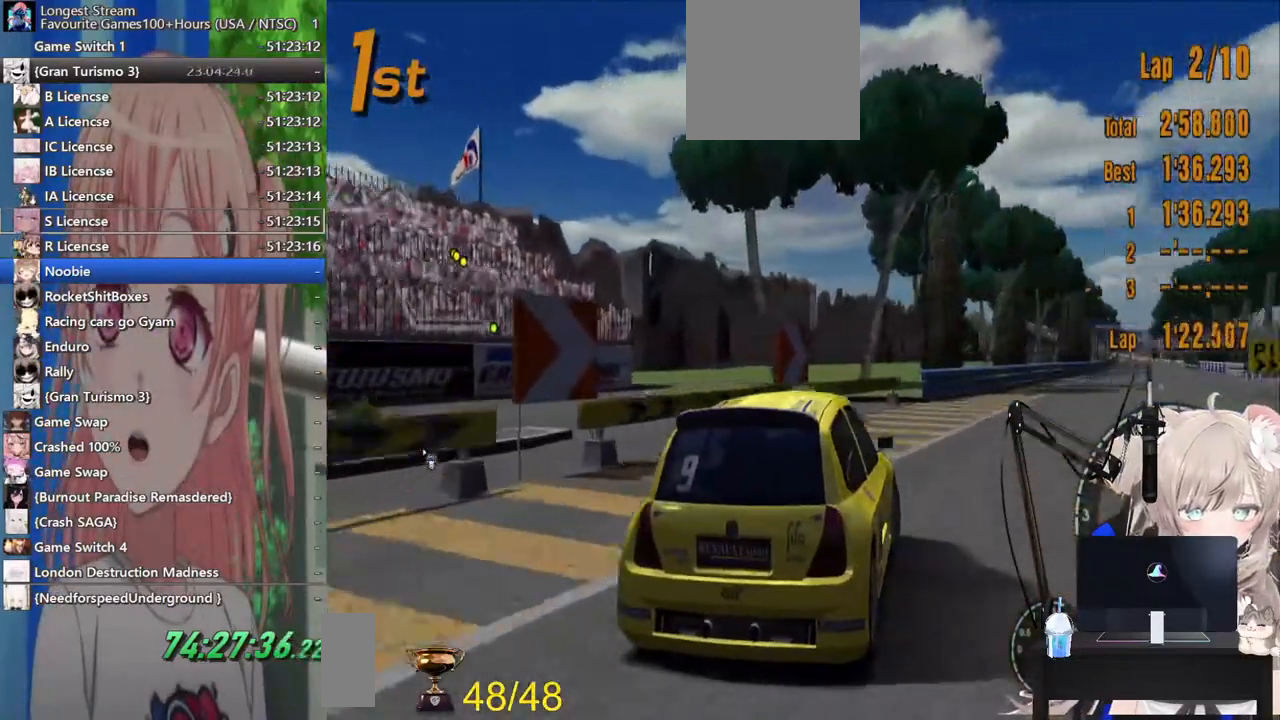
{"dt_ms": 1000, "buttons": ["R2"], "left_stick": "center", "right_stick": "center"}
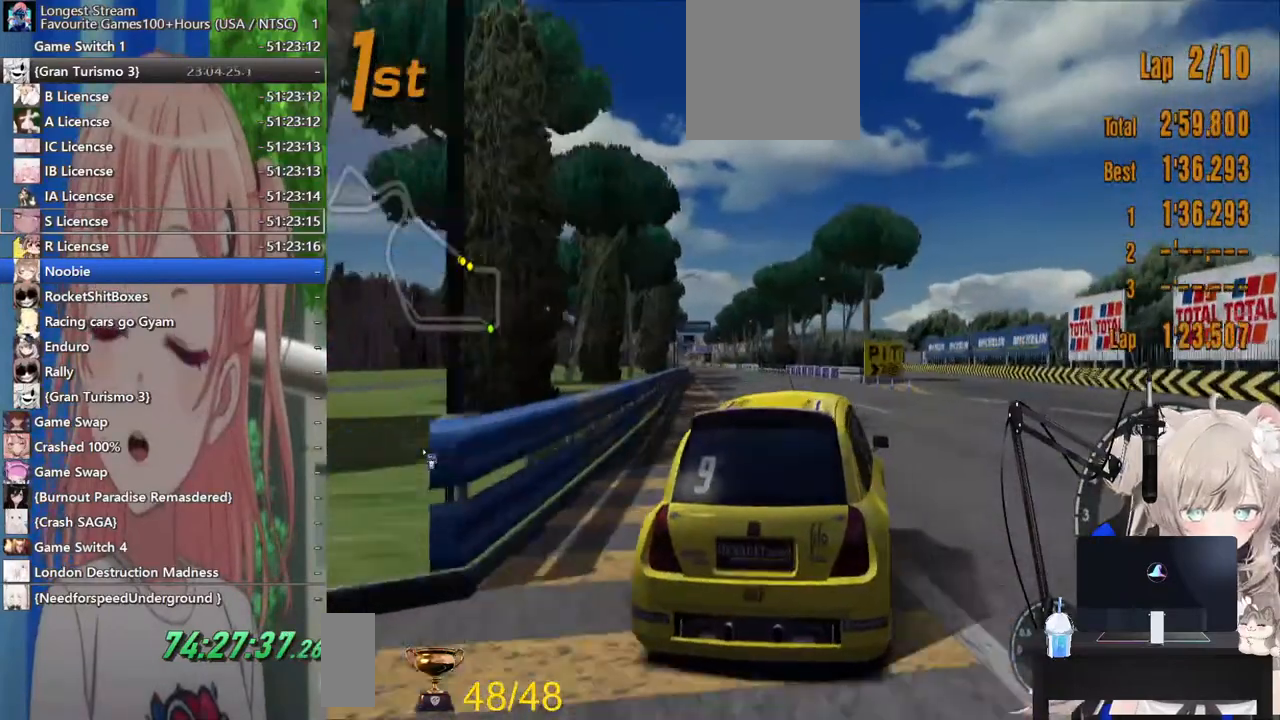
{"dt_ms": 500, "buttons": ["R2"], "left_stick": "left", "right_stick": "center", "events": [[133, "left_stick", "left"]]}
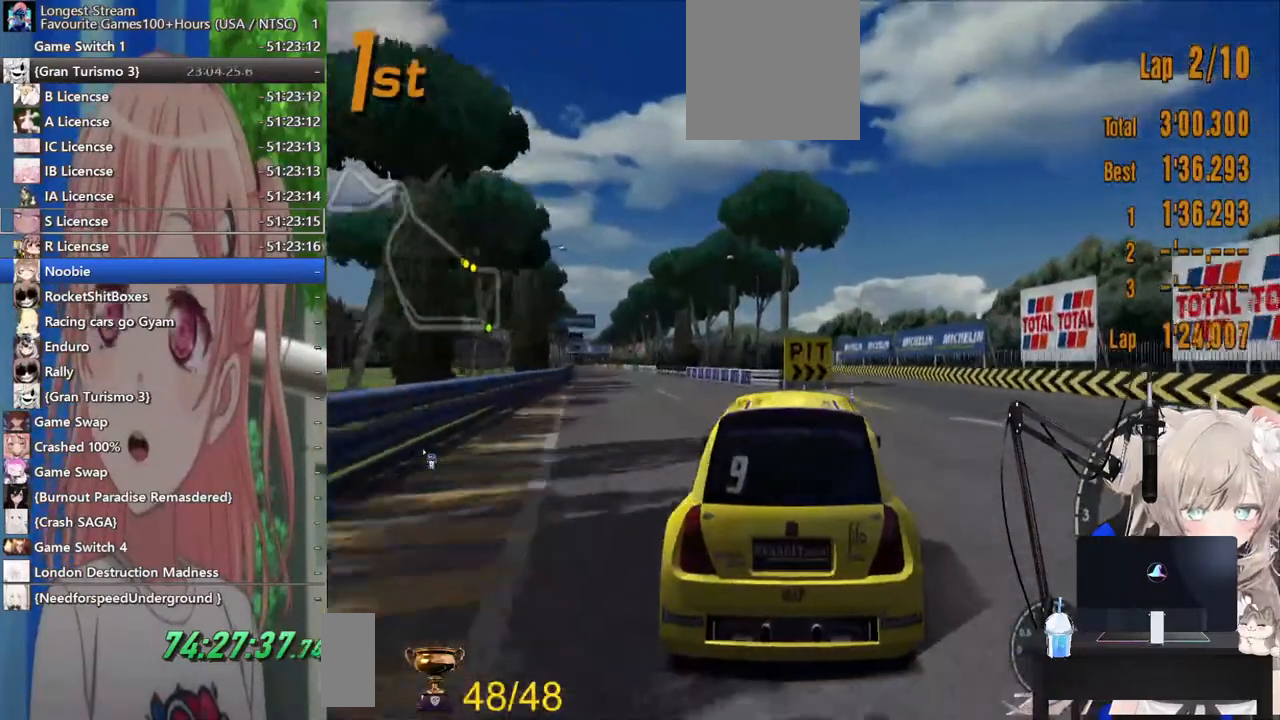
{"dt_ms": 500, "buttons": ["R2"], "left_stick": "left", "right_stick": "center", "events": []}
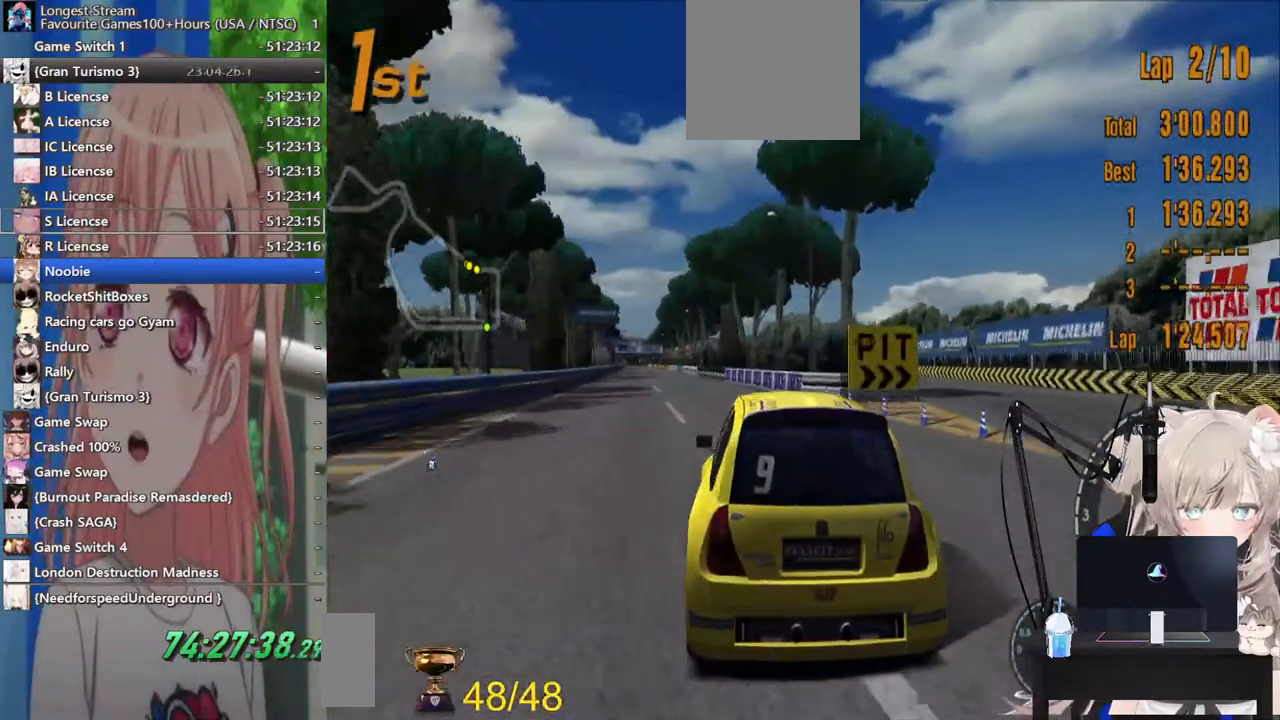
{"dt_ms": 500, "buttons": ["R2"], "left_stick": "left", "right_stick": "center", "events": []}
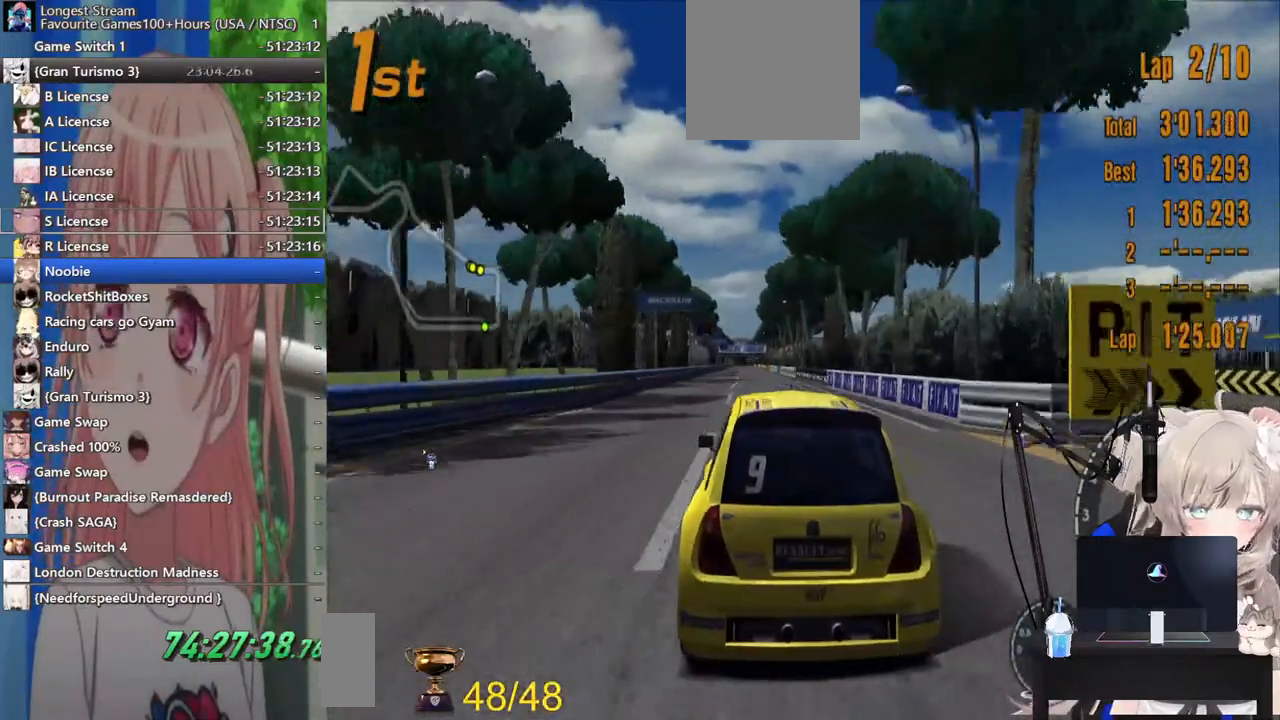
{"dt_ms": 500, "buttons": ["R2"], "left_stick": "center", "right_stick": "center", "events": [[500, "left_stick", "center"]]}